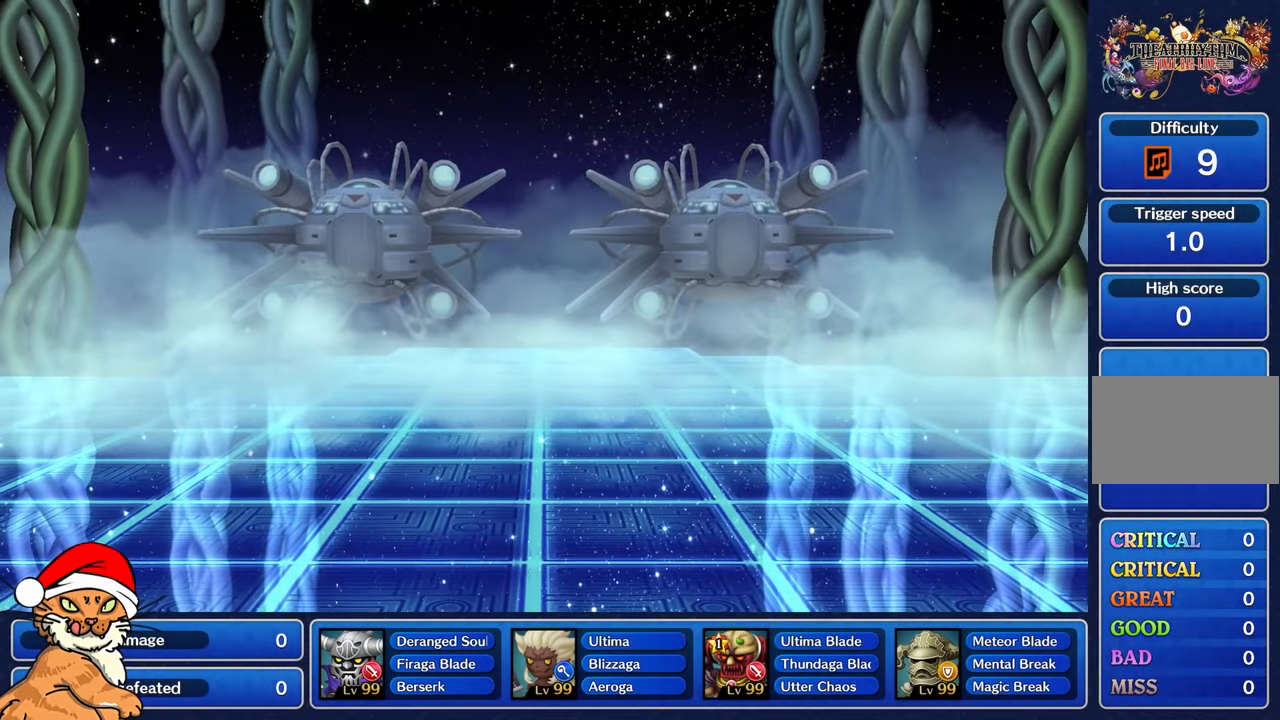
Gameplay with a controller (PlayStation layout); each line is a JSON object with the inputs held at the frame after it. "events" lists button and stick changes between this image and that frame as [ms after this image, input, new state], when the widget could be followed in between. Not read: L3 R3.
{"buttons": [], "left_stick": "center", "right_stick": "center", "events": []}
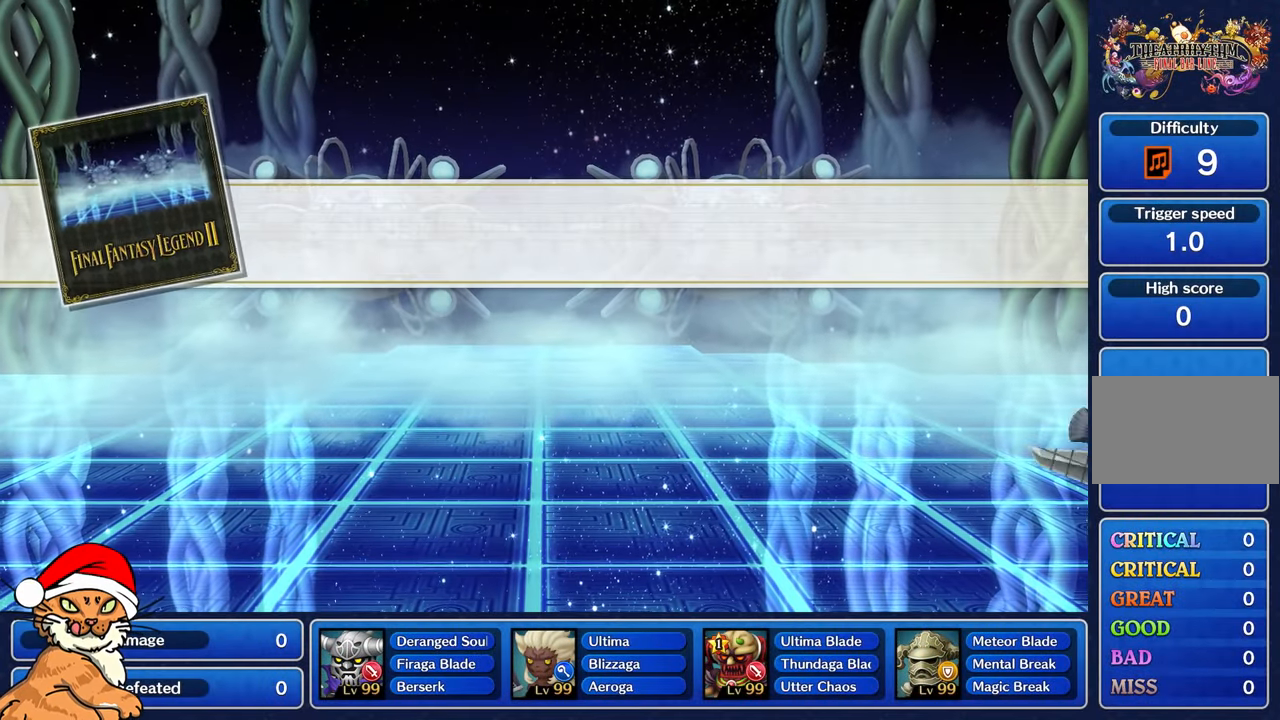
{"buttons": [], "left_stick": "center", "right_stick": "center", "events": []}
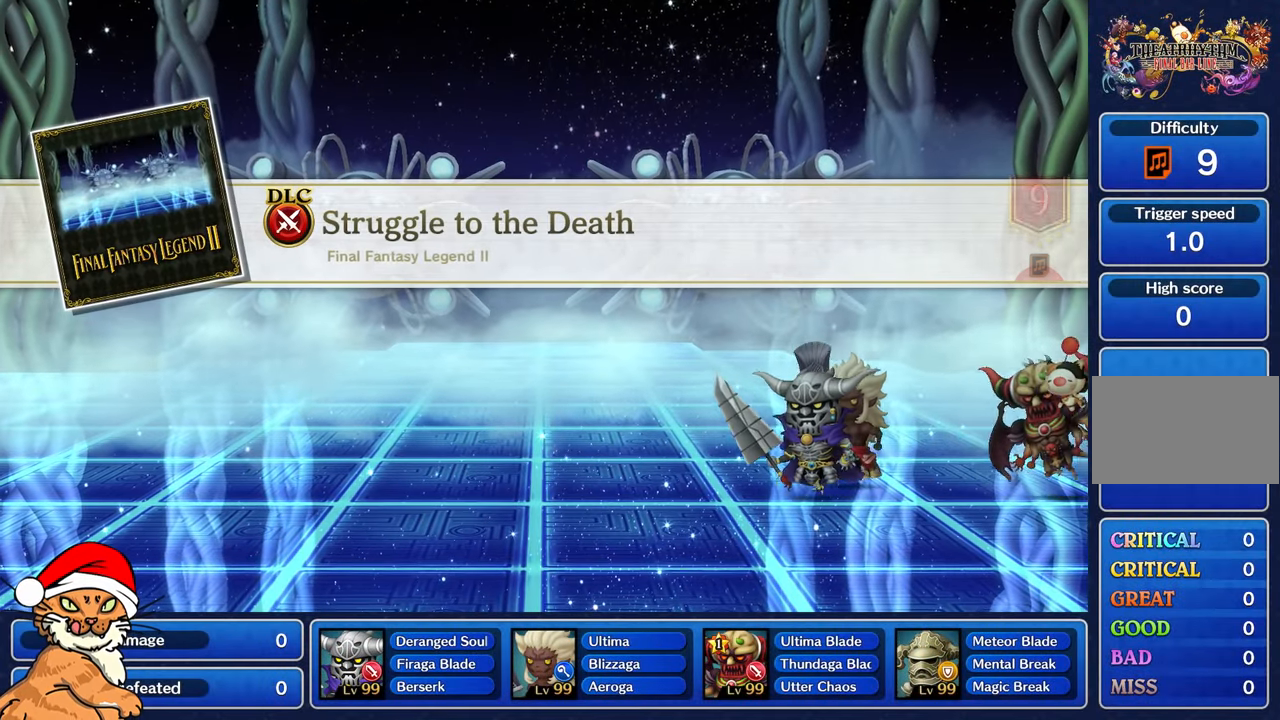
{"buttons": [], "left_stick": "center", "right_stick": "center", "events": []}
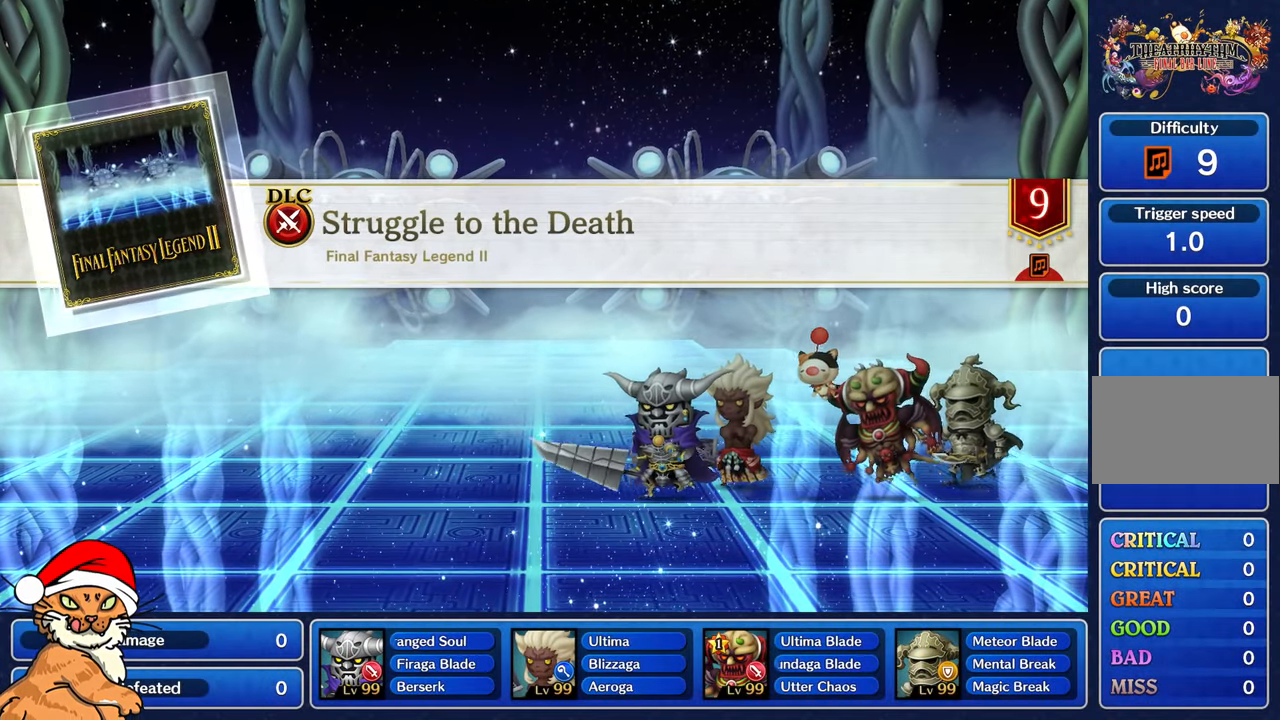
{"buttons": [], "left_stick": "center", "right_stick": "center", "events": []}
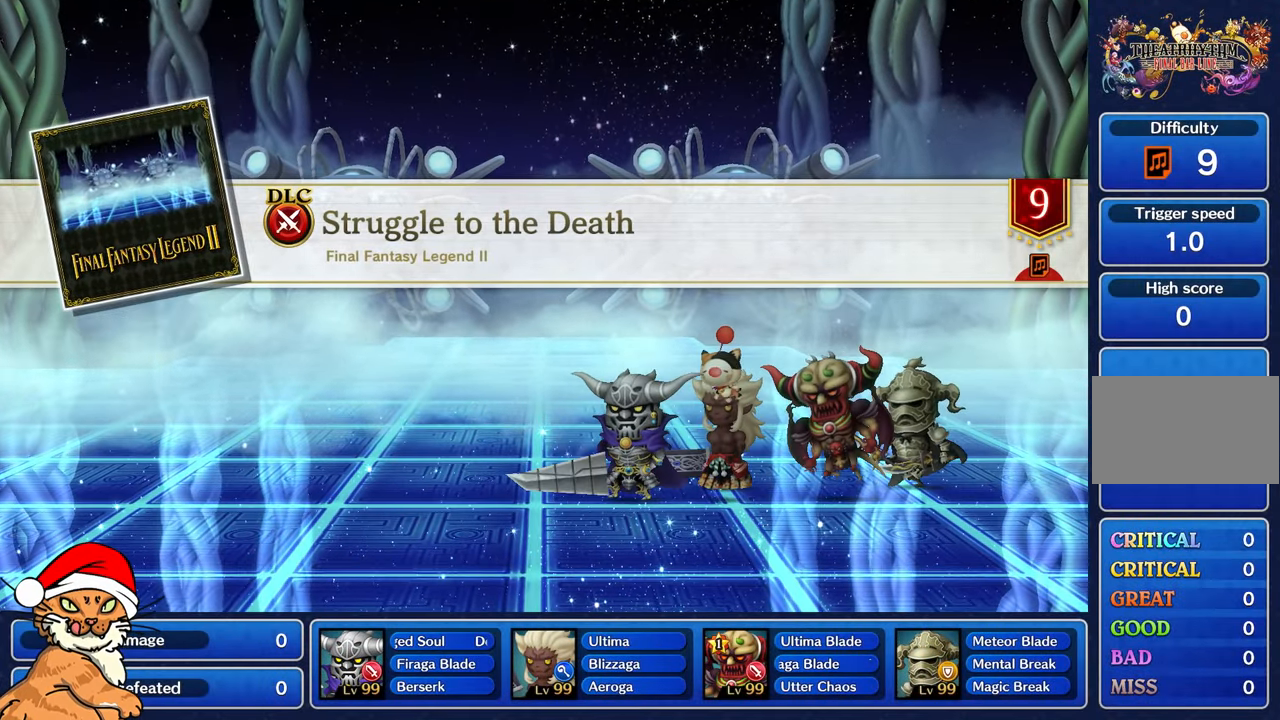
{"buttons": [], "left_stick": "center", "right_stick": "center", "events": []}
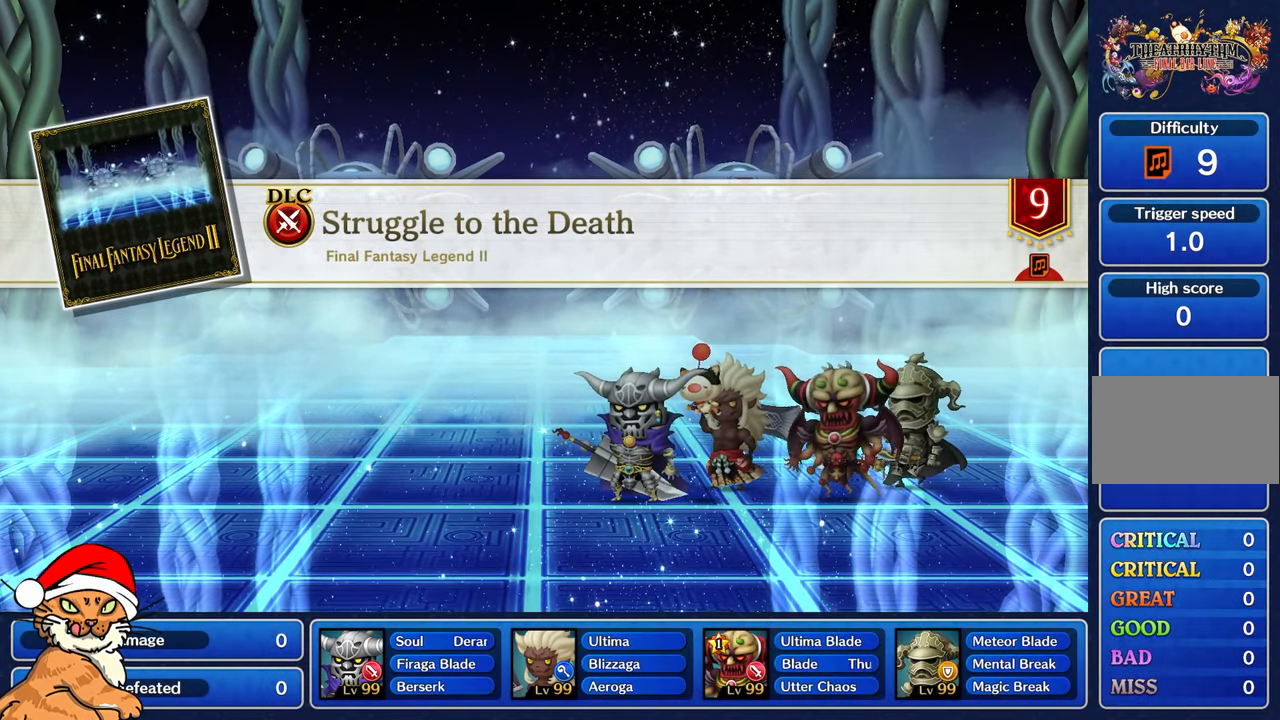
{"buttons": [], "left_stick": "center", "right_stick": "center", "events": []}
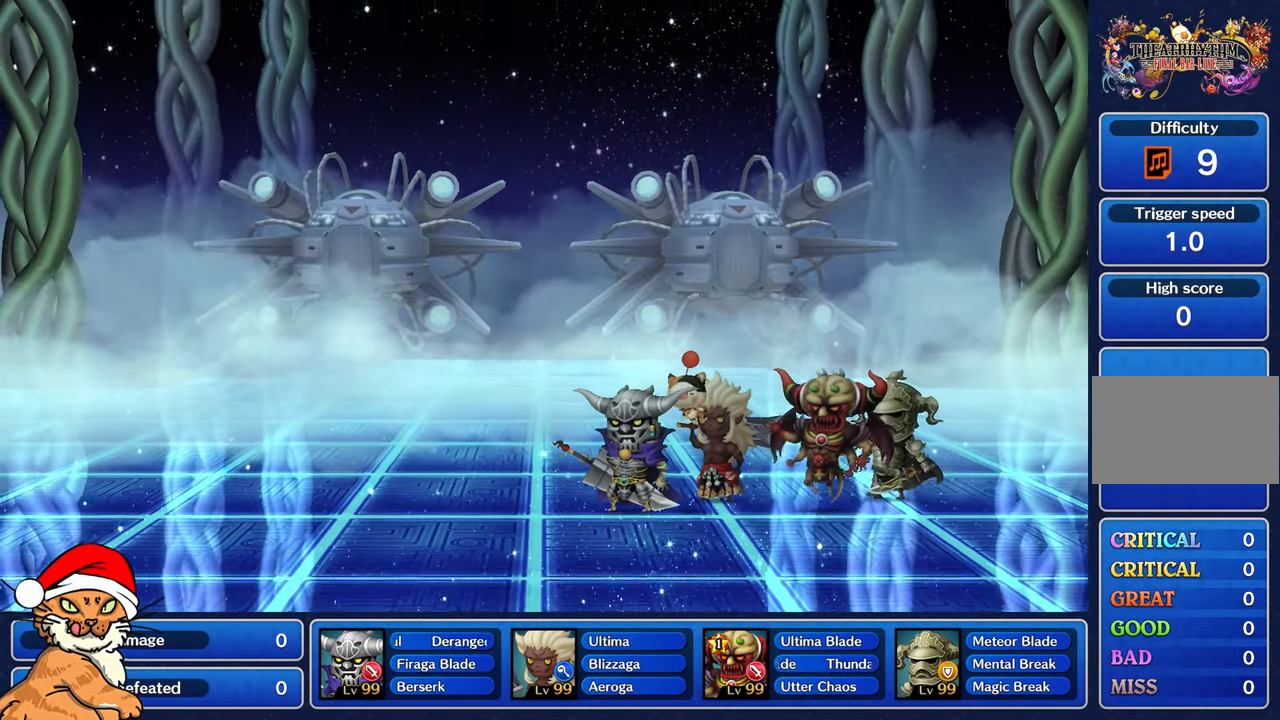
{"buttons": [], "left_stick": "center", "right_stick": "center", "events": []}
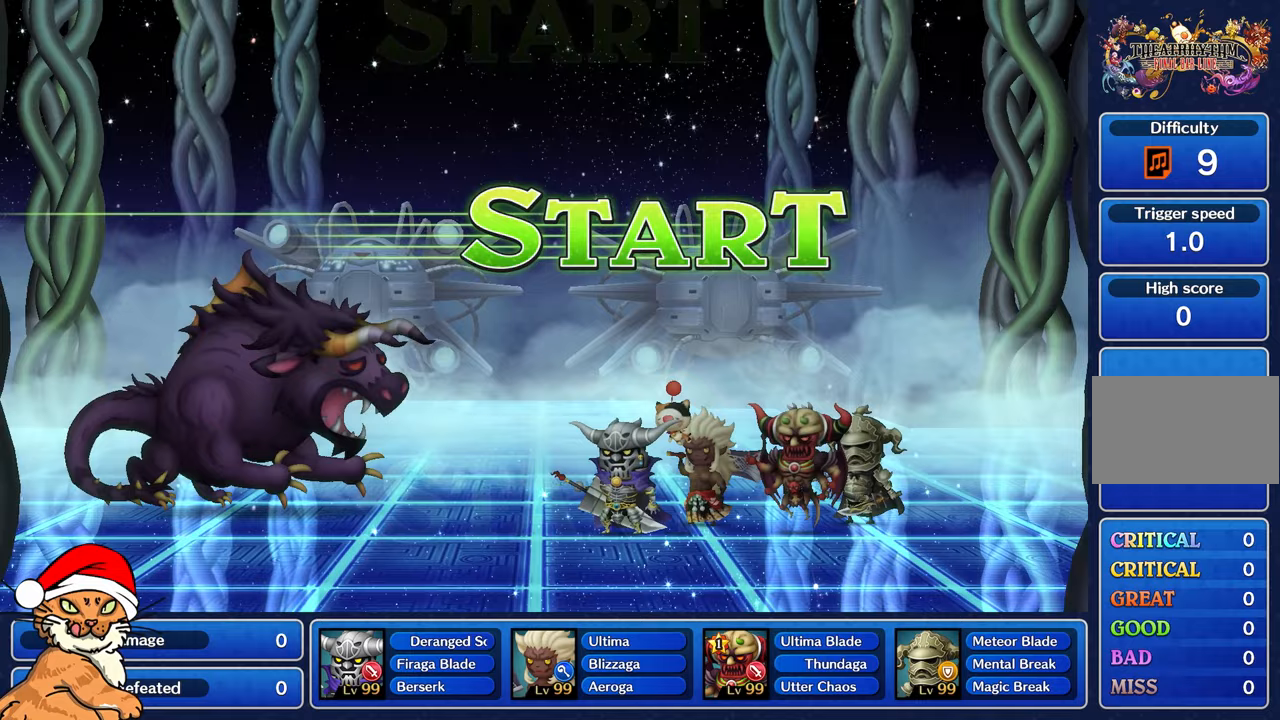
{"buttons": [], "left_stick": "center", "right_stick": "center", "events": []}
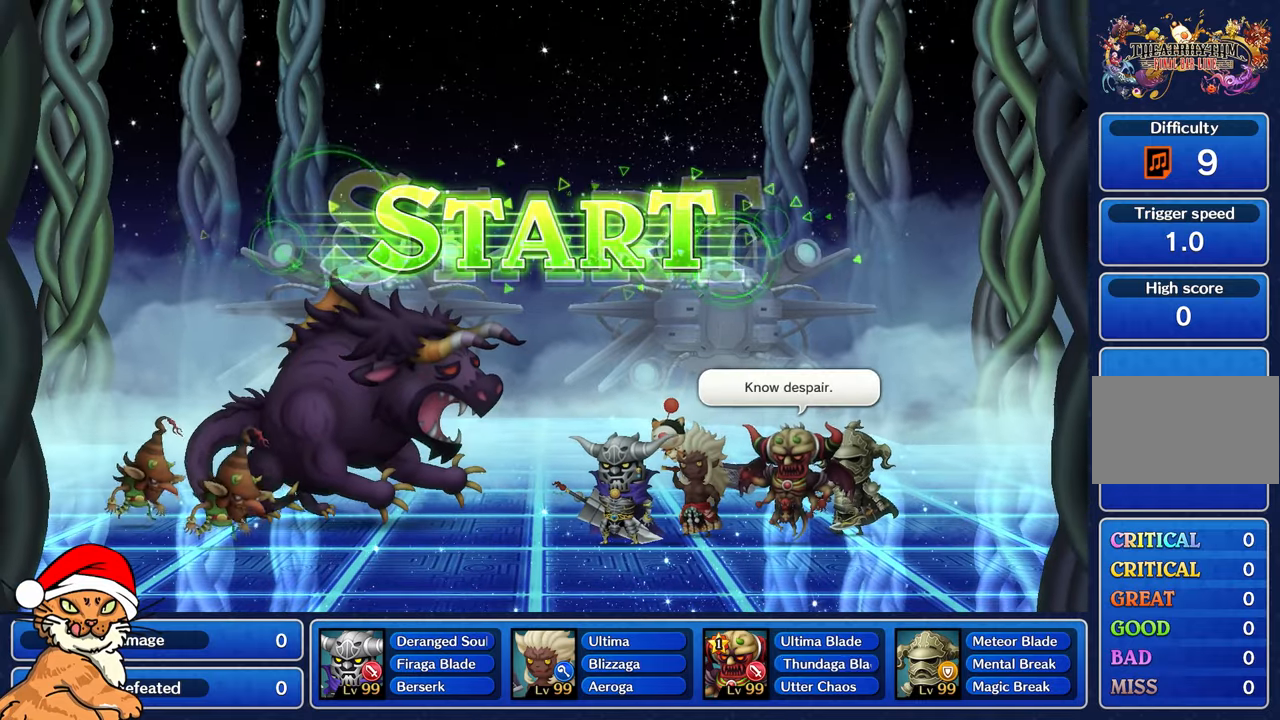
{"buttons": ["DPAD_DOWN"], "left_stick": "center", "right_stick": "center", "events": [[117, "CROSS", "down"], [200, "DPAD_DOWN", "down"], [250, "CROSS", "up"], [317, "DPAD_DOWN", "up"], [350, "CROSS", "down"], [383, "DPAD_DOWN", "down"], [417, "CROSS", "up"]]}
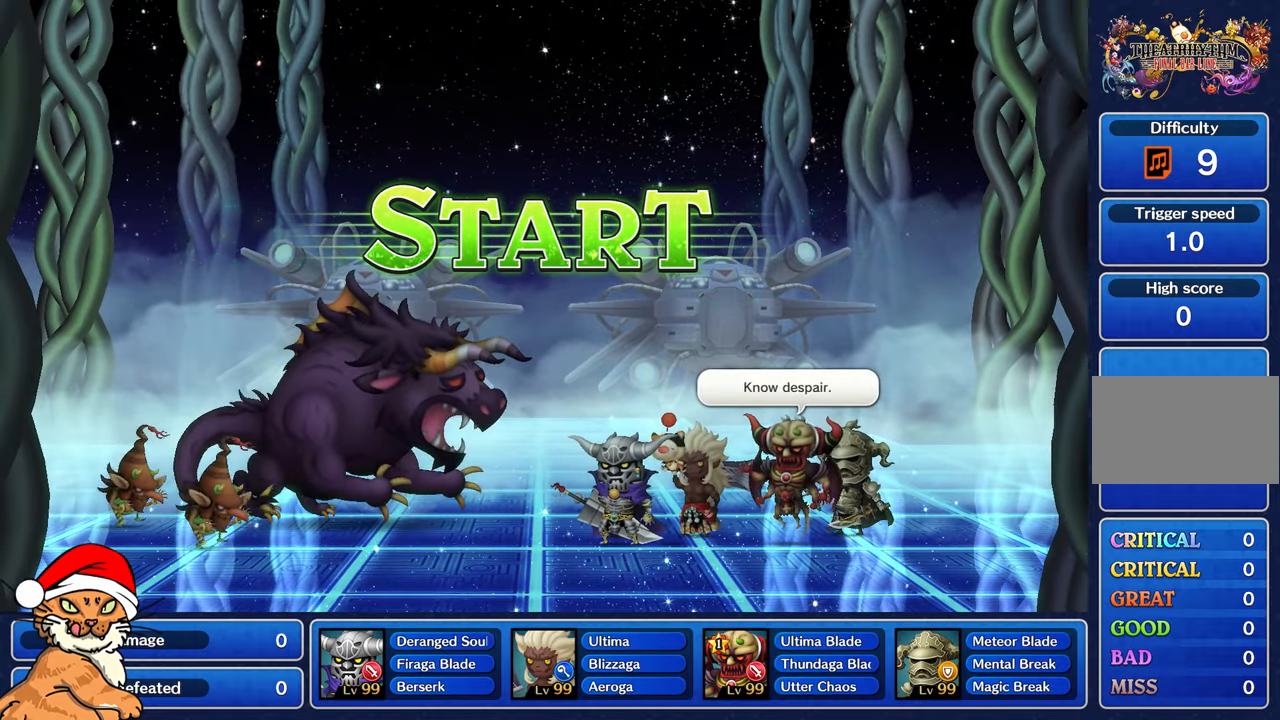
{"buttons": [], "left_stick": "center", "right_stick": "center", "events": [[17, "CROSS", "down"], [33, "DPAD_DOWN", "up"], [100, "CROSS", "up"]]}
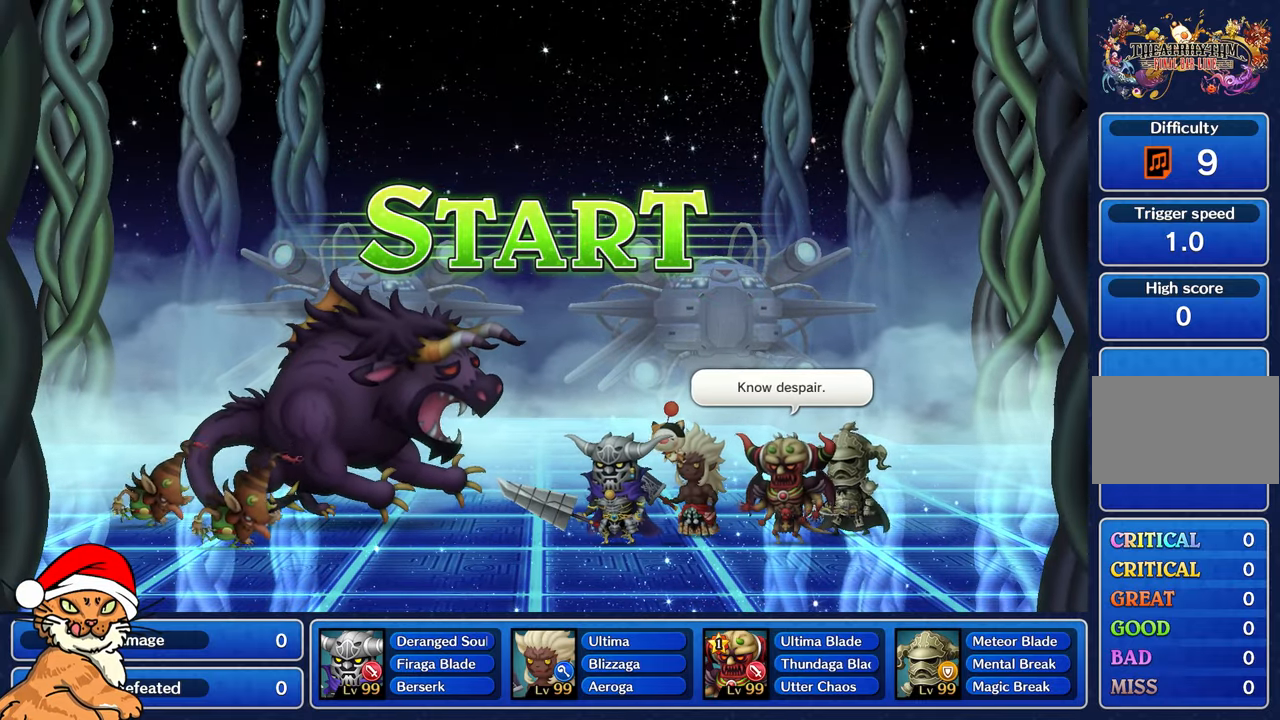
{"buttons": [], "left_stick": "center", "right_stick": "center", "events": []}
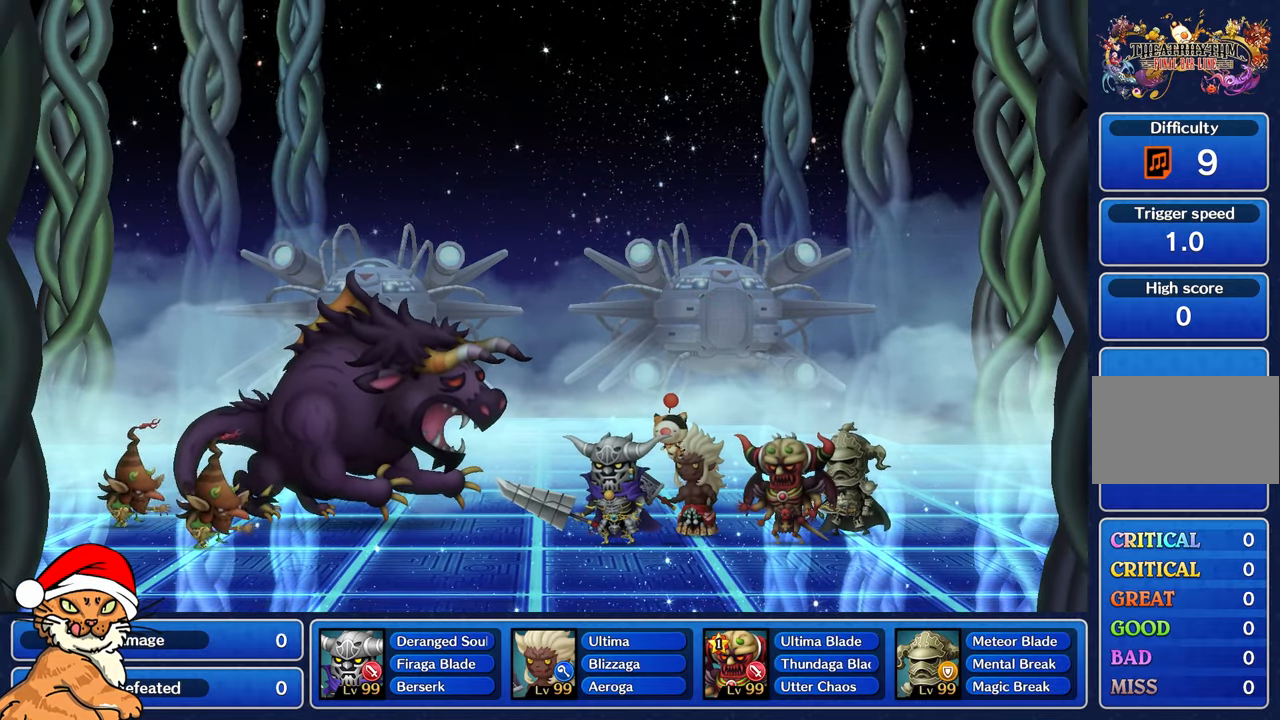
{"buttons": [], "left_stick": "center", "right_stick": "center", "events": []}
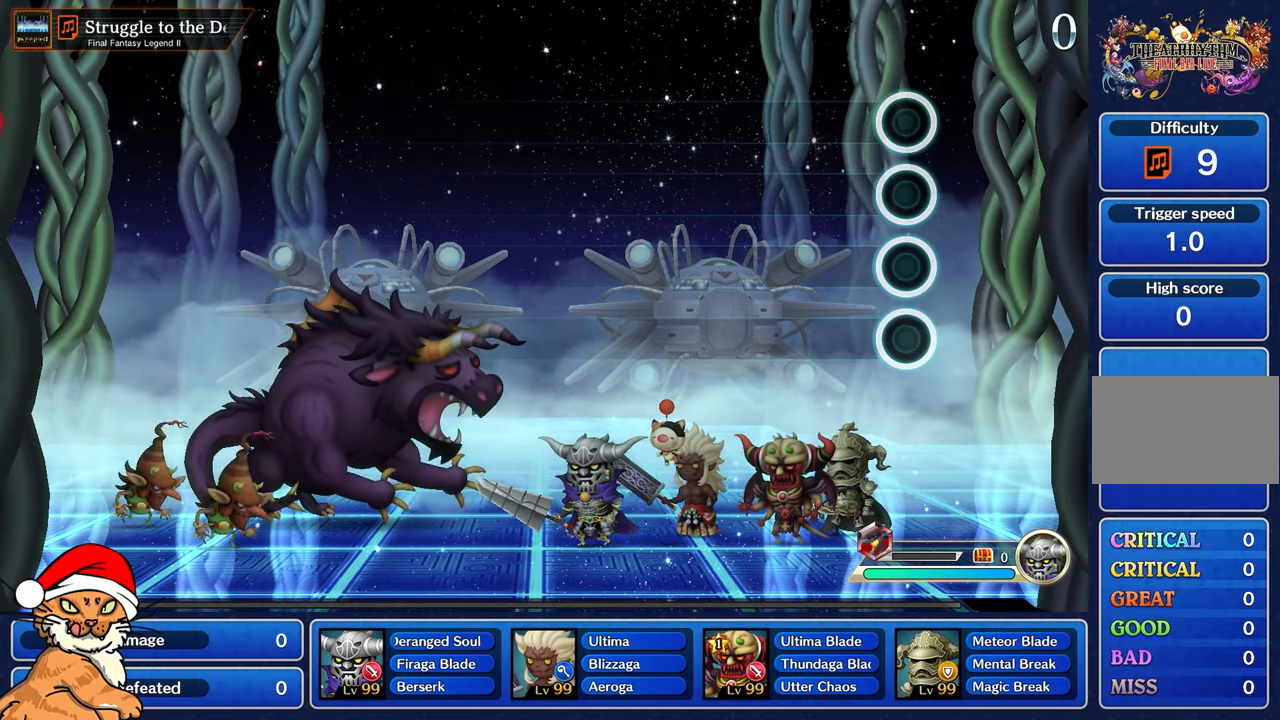
{"buttons": [], "left_stick": "center", "right_stick": "center", "events": []}
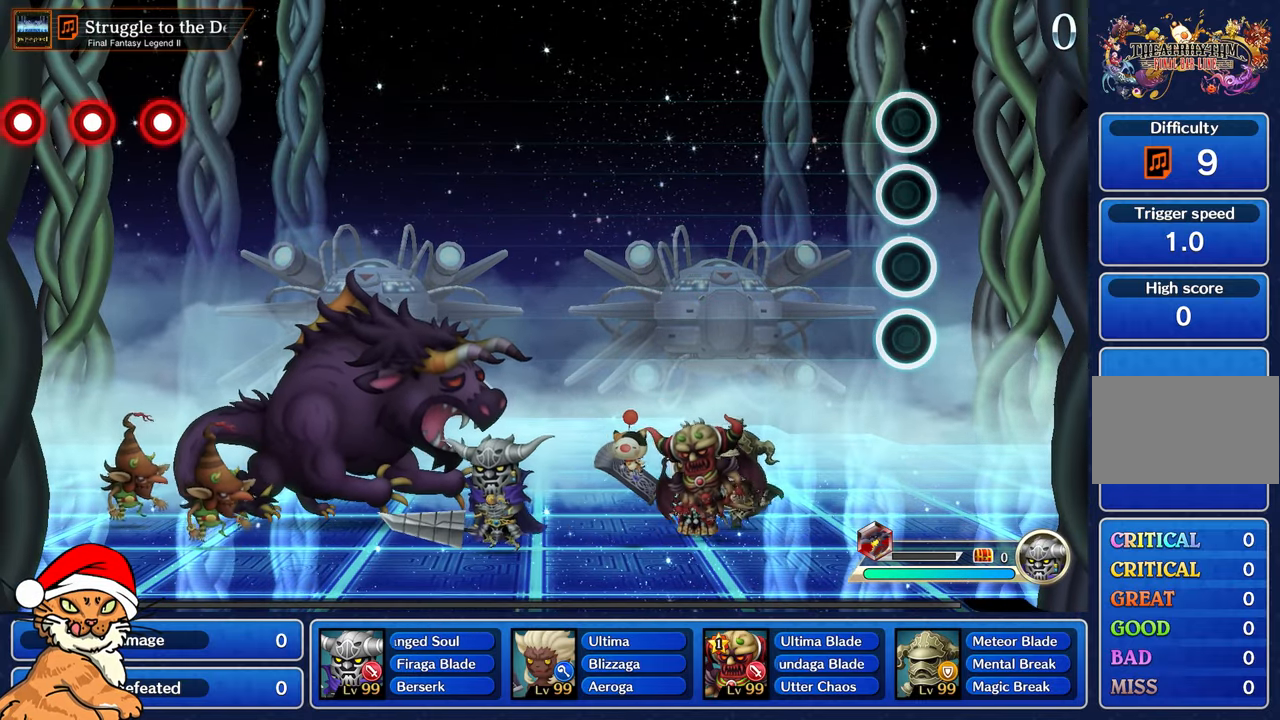
{"buttons": [], "left_stick": "center", "right_stick": "center", "events": []}
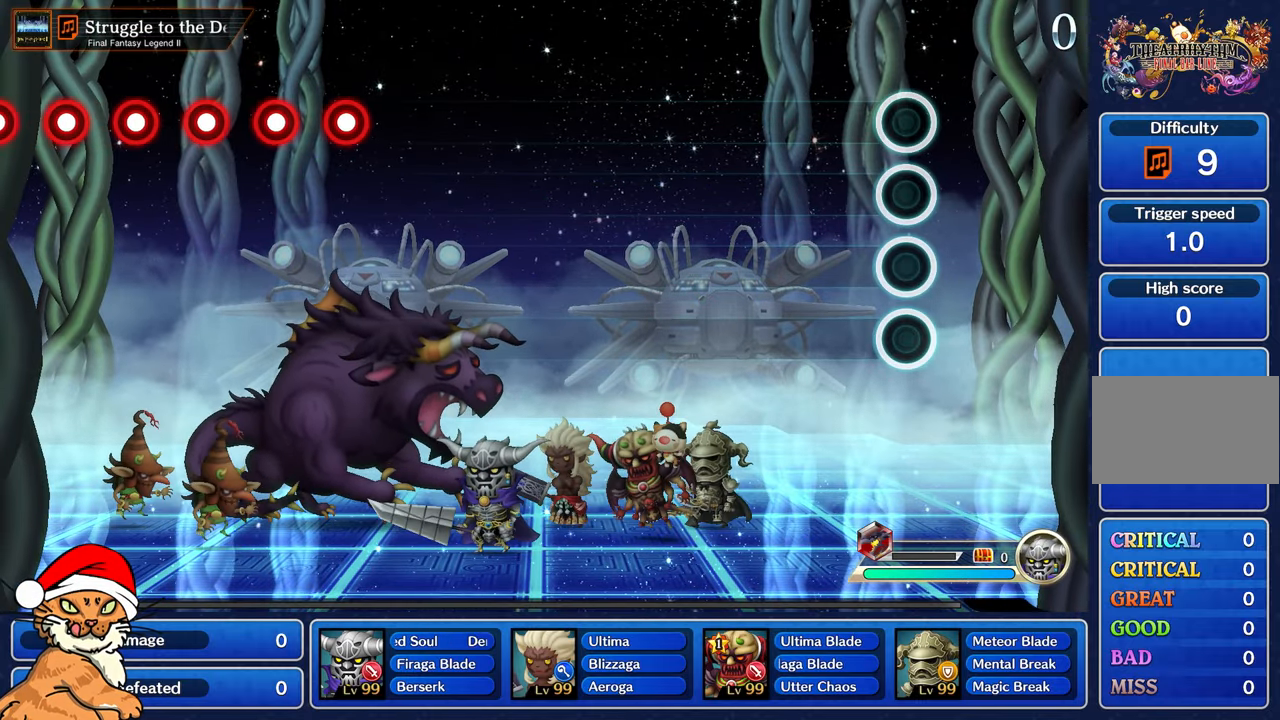
{"buttons": [], "left_stick": "center", "right_stick": "center", "events": []}
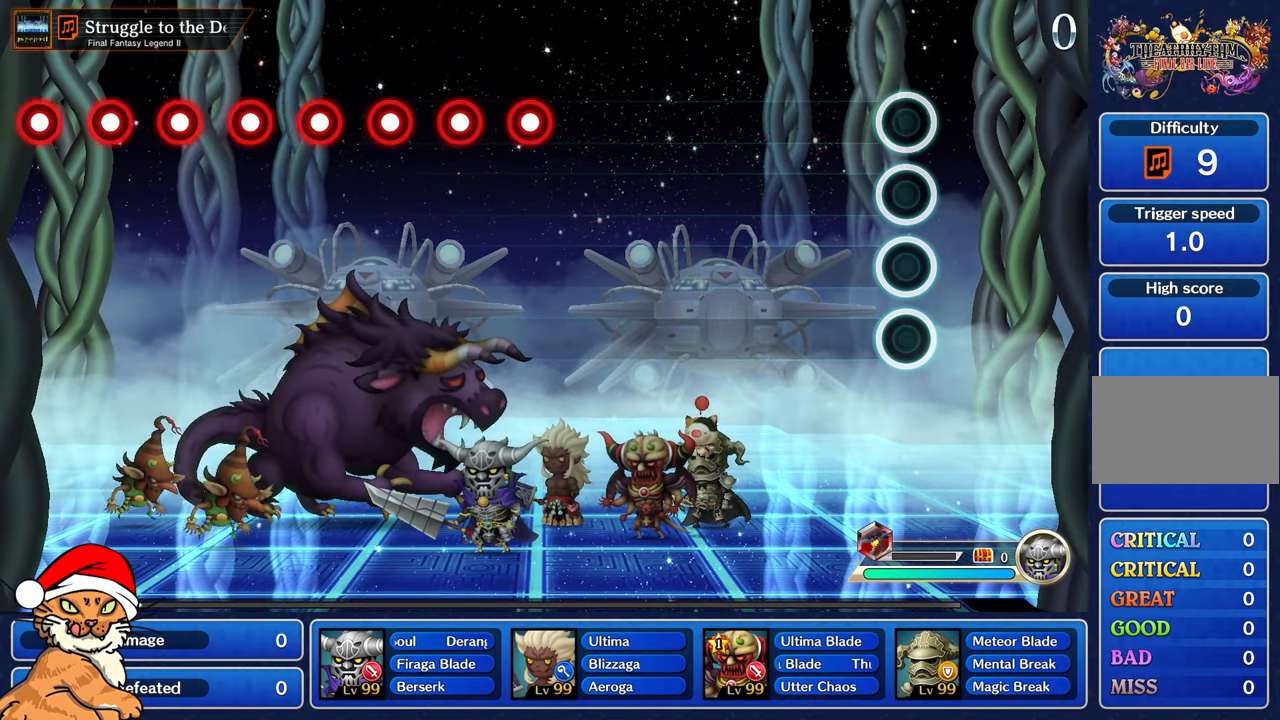
{"buttons": [], "left_stick": "center", "right_stick": "center", "events": []}
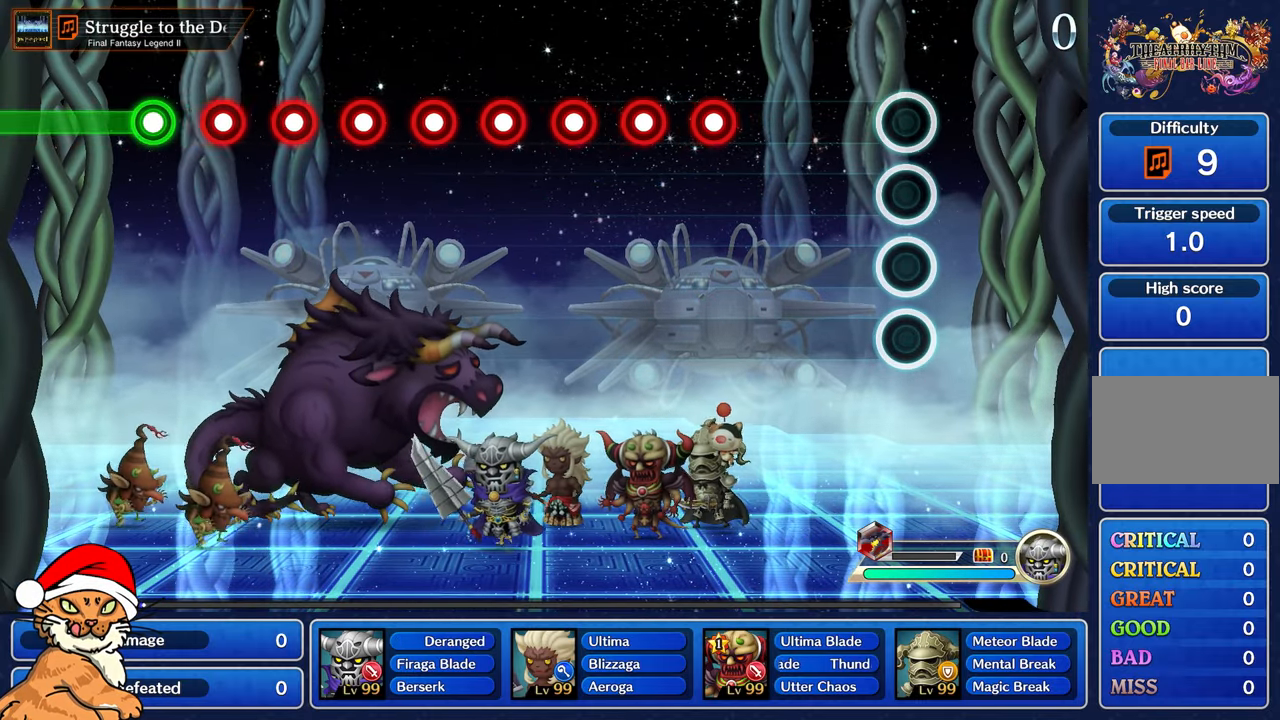
{"buttons": [], "left_stick": "center", "right_stick": "center", "events": []}
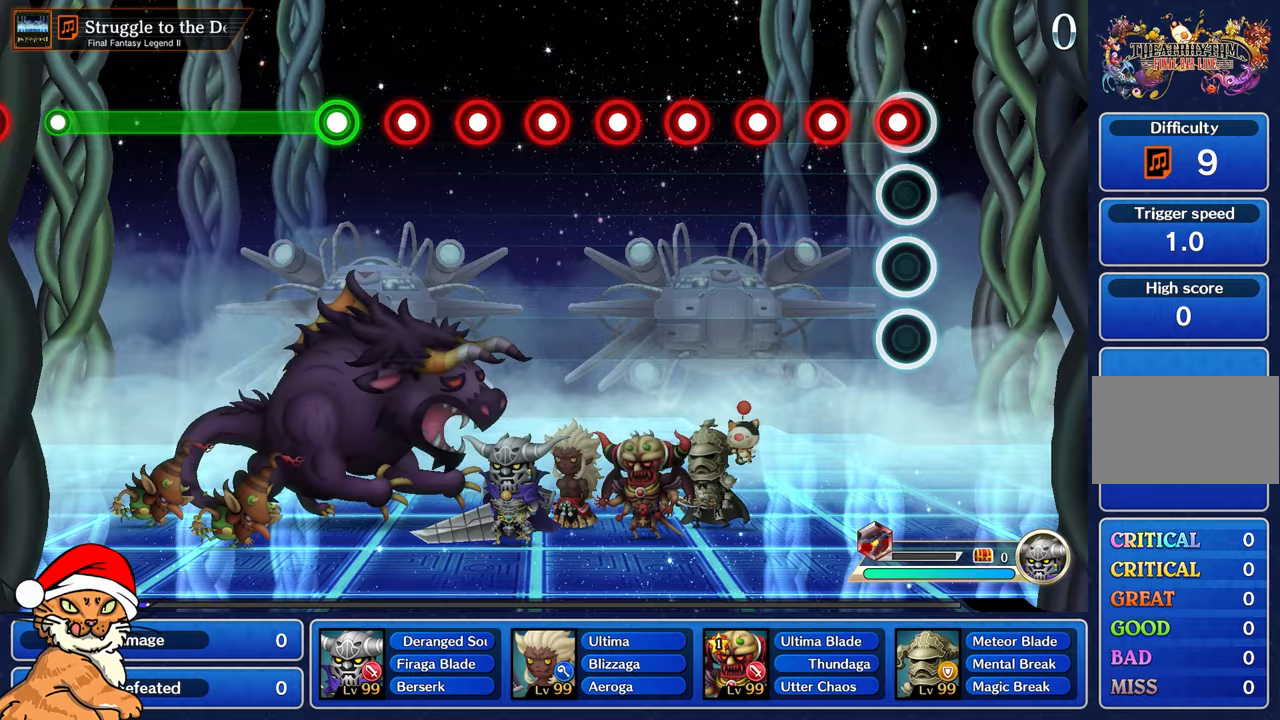
{"buttons": ["CROSS"], "left_stick": "center", "right_stick": "center", "events": [[33, "CROSS", "down"], [167, "CROSS", "up"], [250, "CROSS", "down"], [367, "CROSS", "up"], [450, "CROSS", "down"]]}
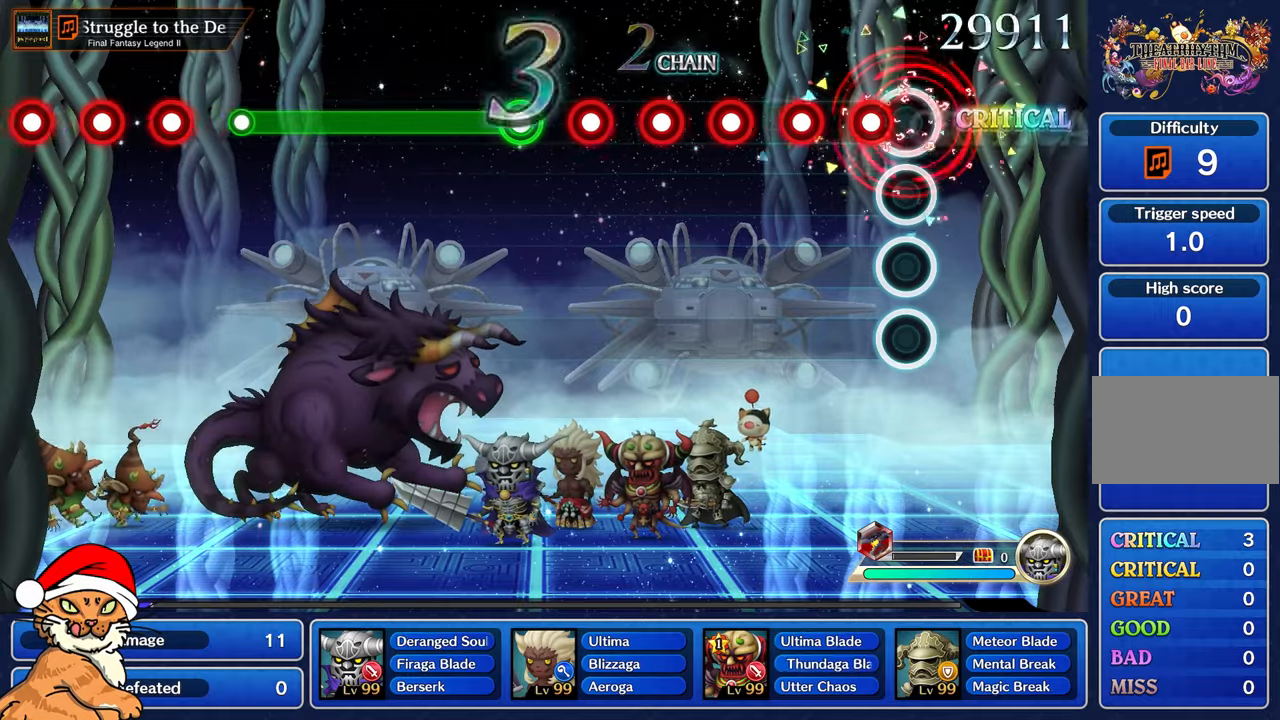
{"buttons": [], "left_stick": "center", "right_stick": "center", "events": [[250, "CROSS", "up"], [333, "CROSS", "down"], [433, "CROSS", "up"]]}
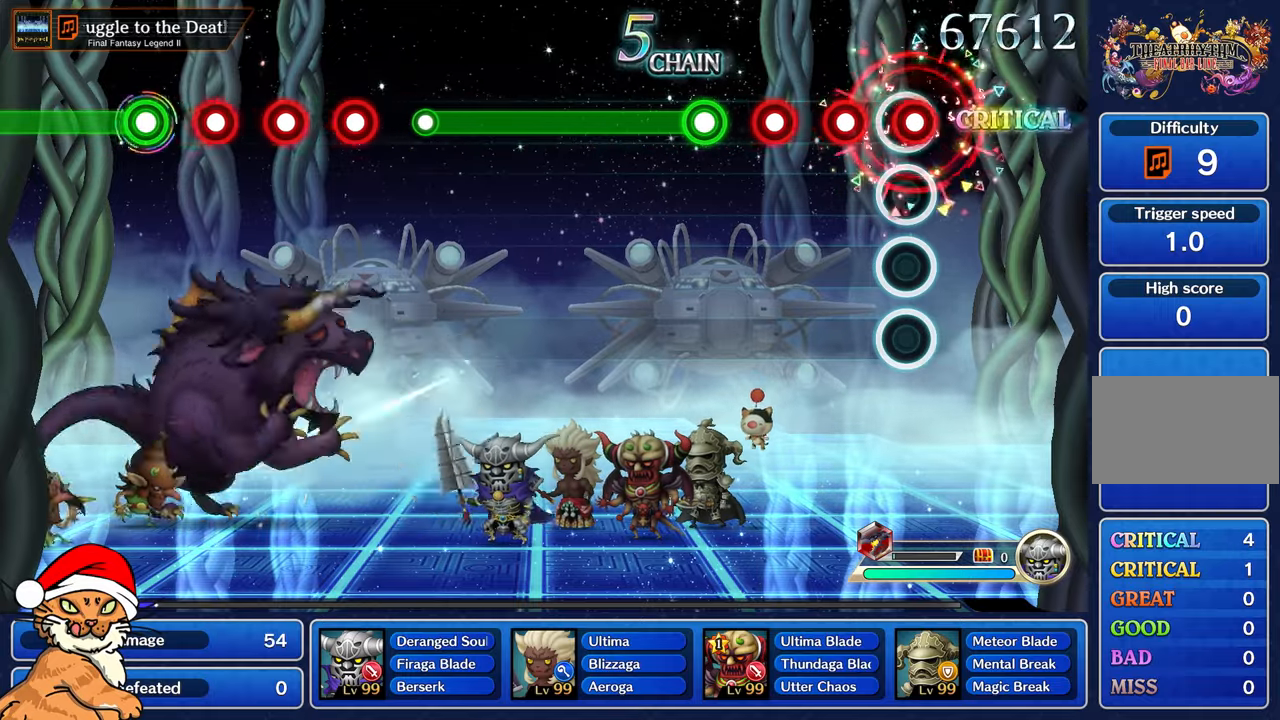
{"buttons": [], "left_stick": "center", "right_stick": "center", "events": [[33, "CROSS", "down"], [117, "CROSS", "up"], [233, "CROSS", "down"], [317, "CROSS", "up"], [417, "CROSS", "down"], [500, "CROSS", "up"]]}
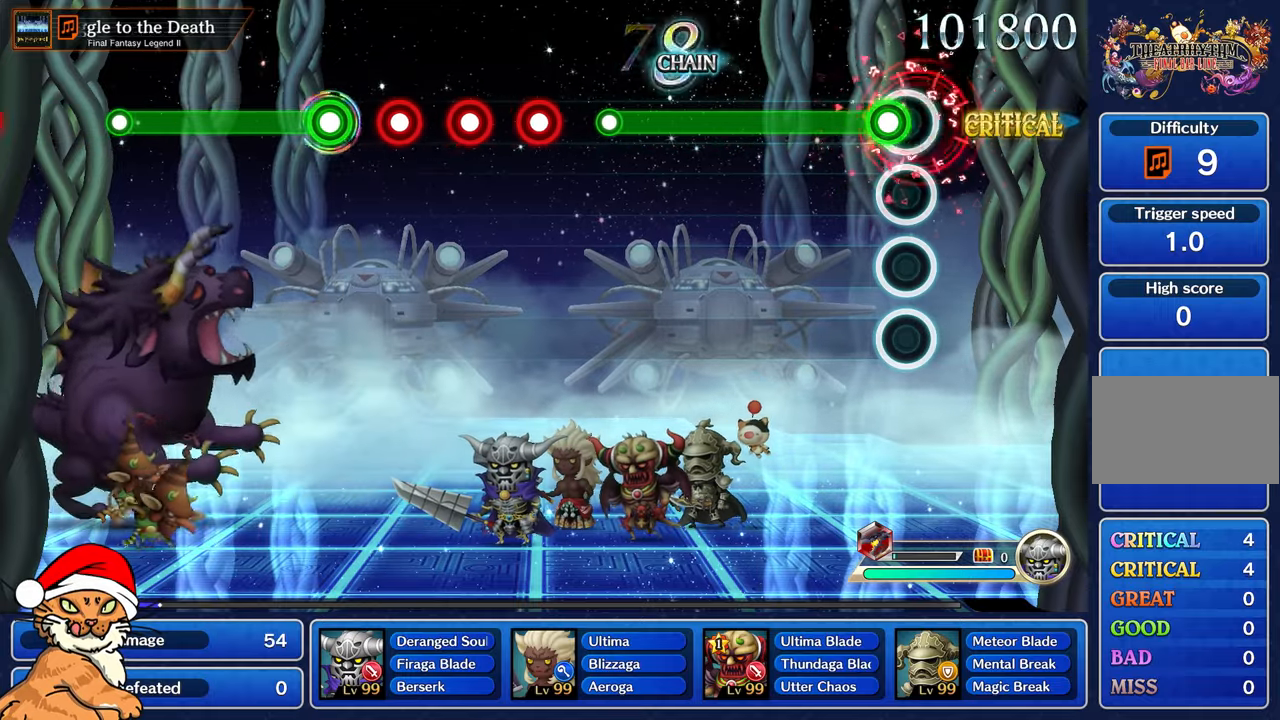
{"buttons": ["CROSS"], "left_stick": "center", "right_stick": "center", "events": [[100, "CROSS", "down"]]}
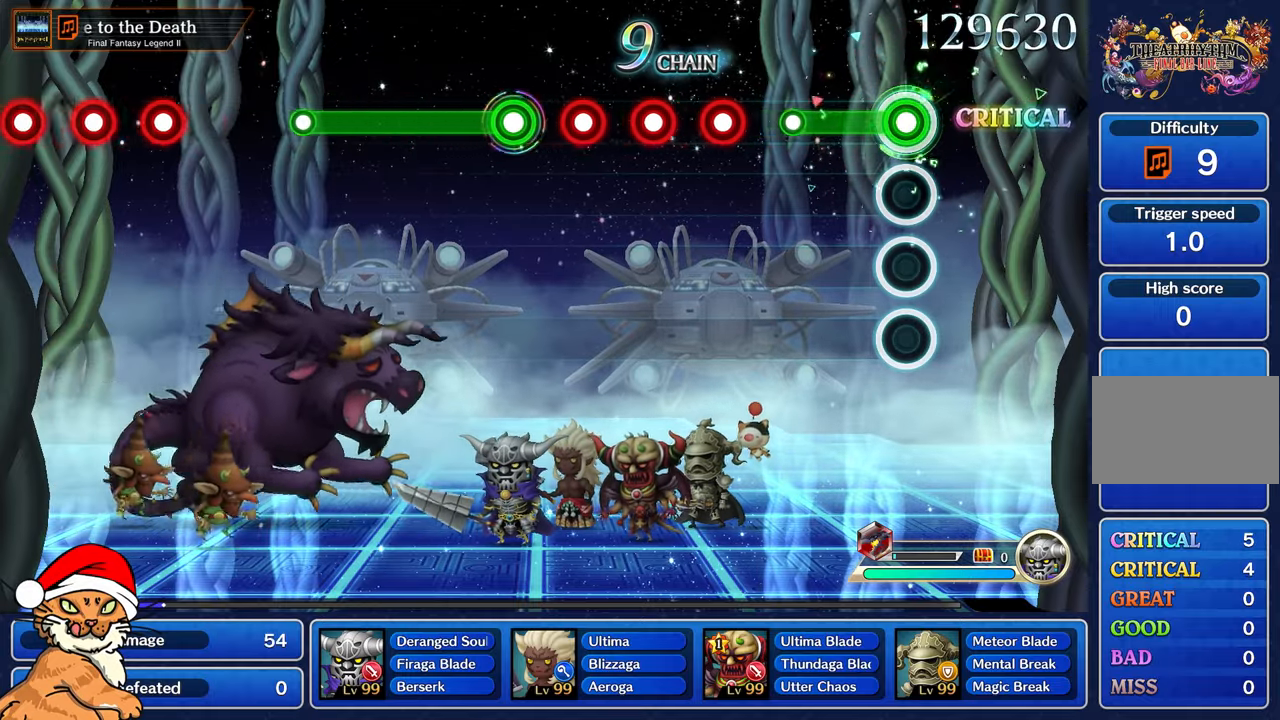
{"buttons": ["CROSS"], "left_stick": "center", "right_stick": "center", "events": []}
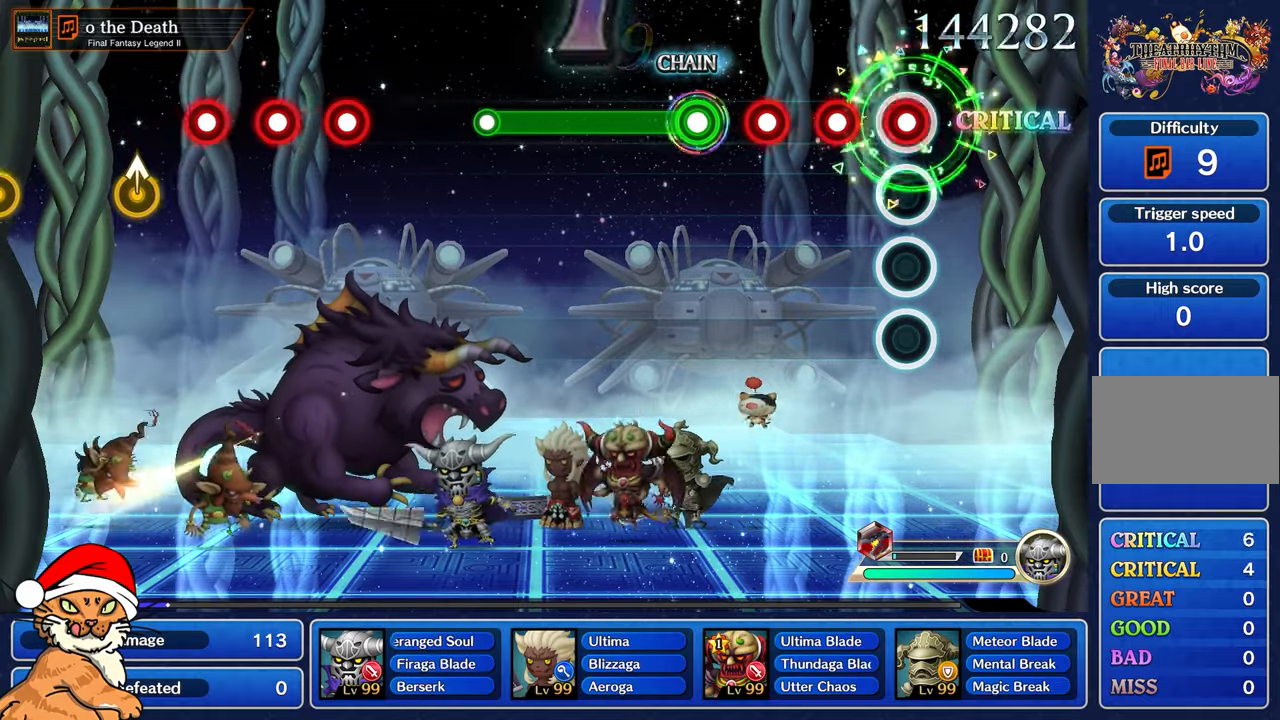
{"buttons": ["CROSS"], "left_stick": "center", "right_stick": "center", "events": [[333, "CROSS", "up"], [400, "CROSS", "down"]]}
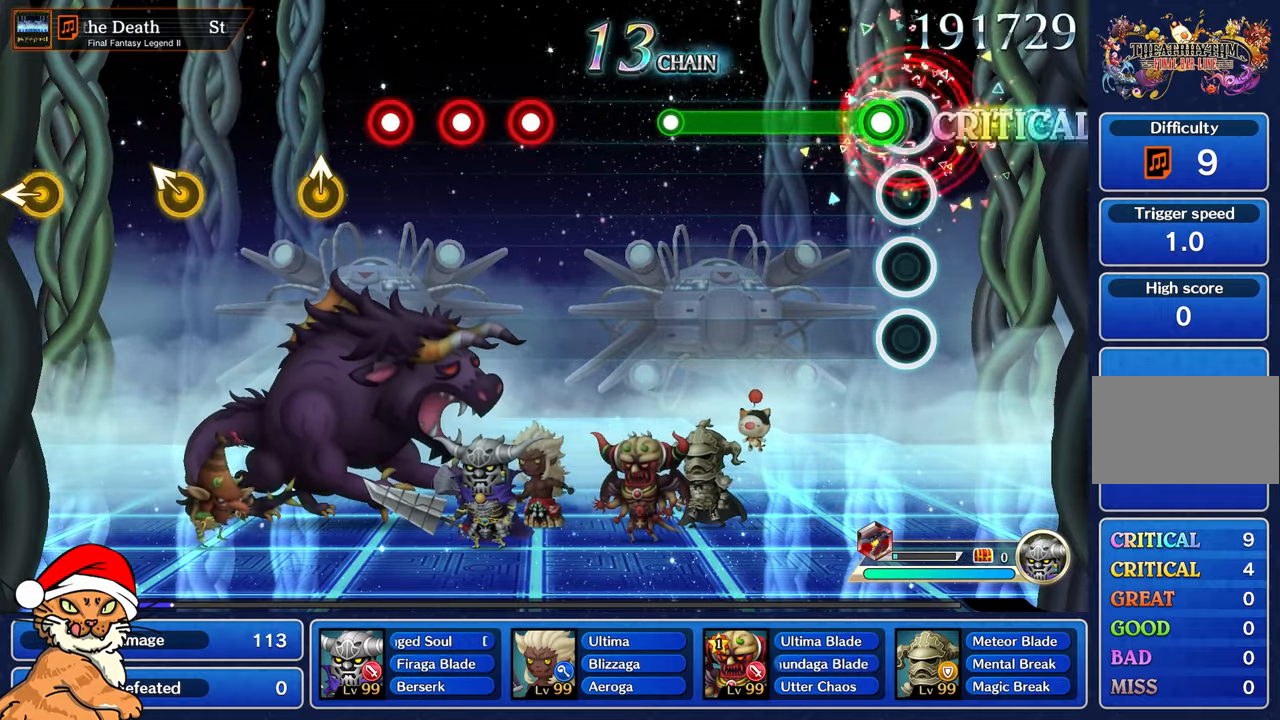
{"buttons": ["CROSS"], "left_stick": "center", "right_stick": "center", "events": [[17, "CROSS", "up"], [117, "CROSS", "down"]]}
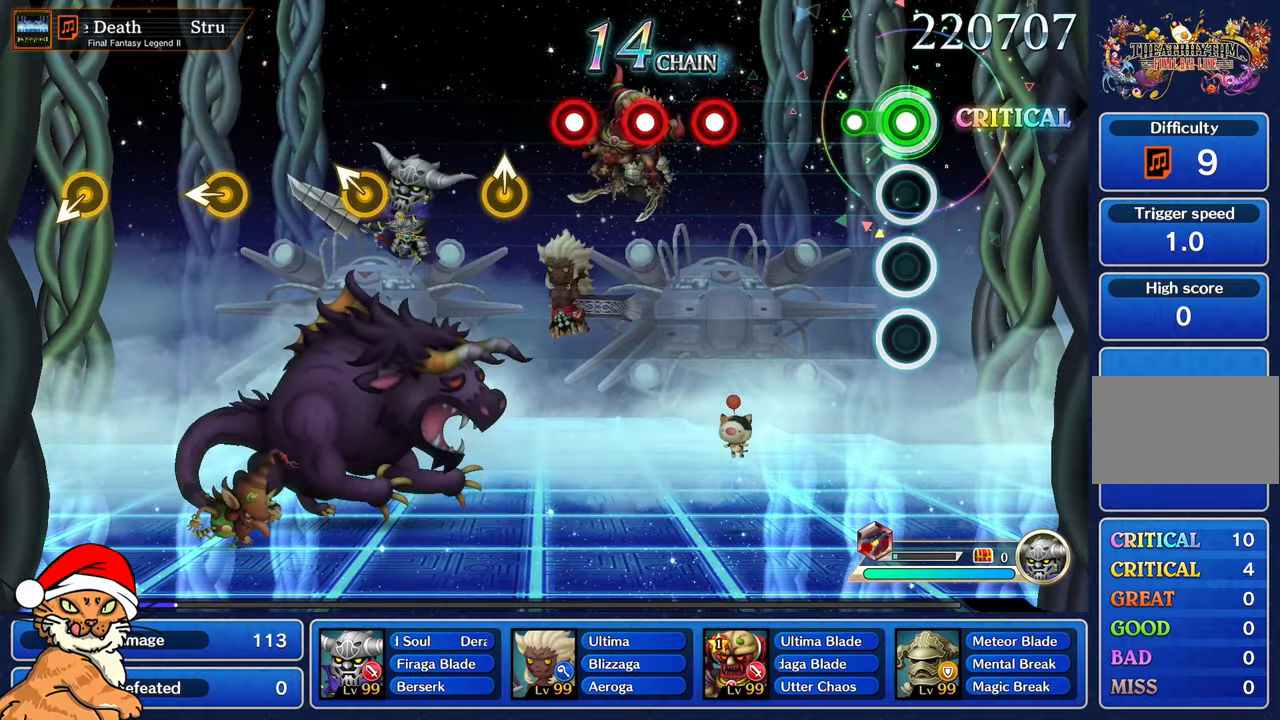
{"buttons": [], "left_stick": "center", "right_stick": "center", "events": [[167, "CROSS", "up"]]}
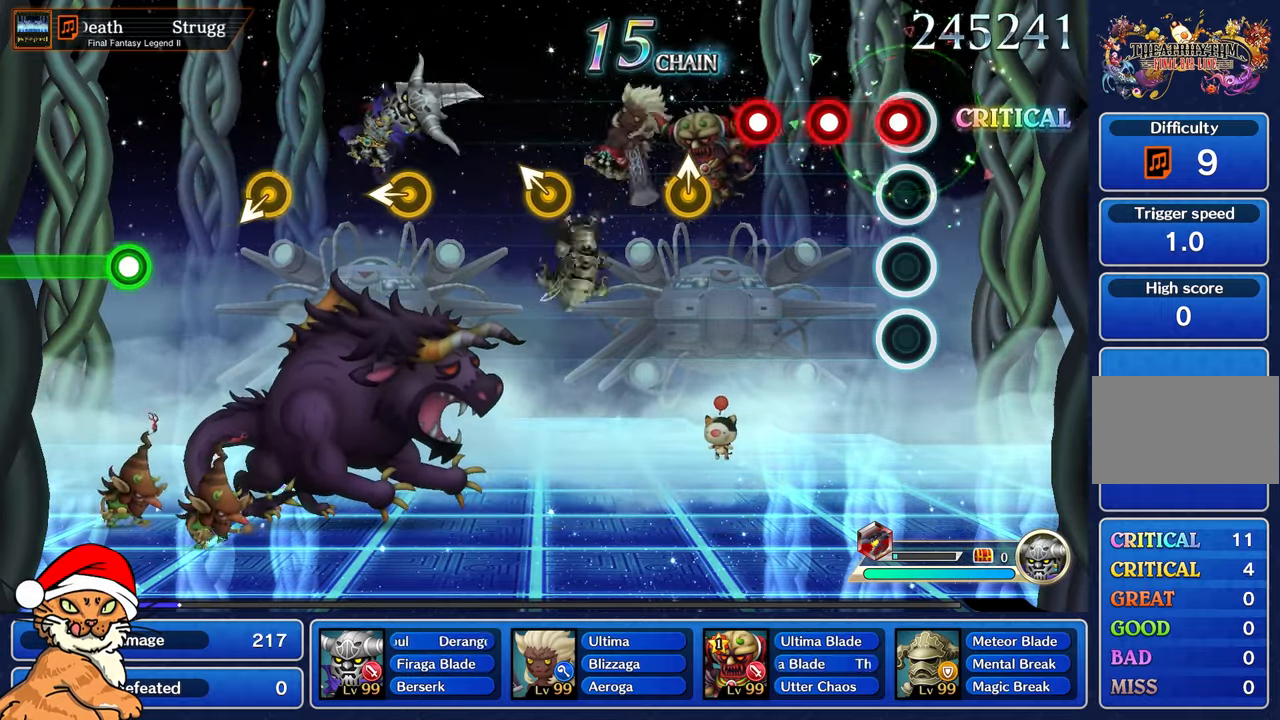
{"buttons": ["R1"], "left_stick": "center", "right_stick": "center", "events": [[50, "R1", "down"], [150, "R1", "up"], [233, "R1", "down"], [317, "R1", "up"], [417, "R1", "down"]]}
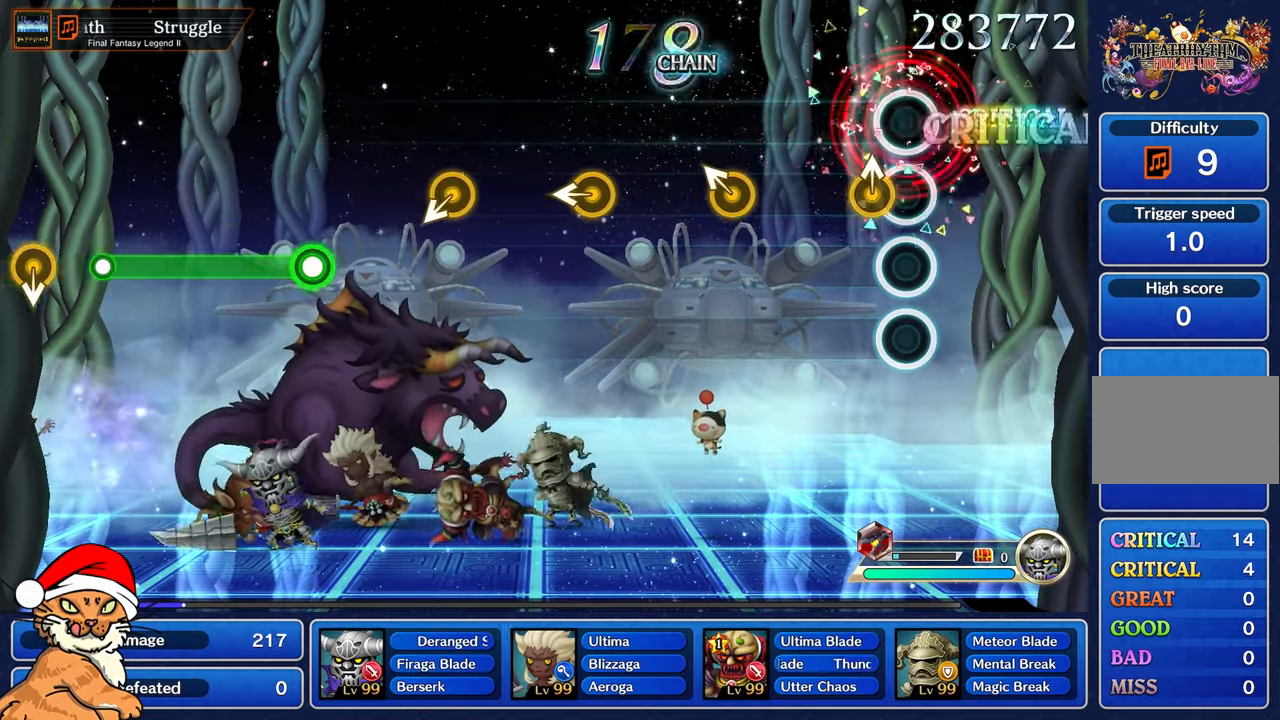
{"buttons": [], "left_stick": "up-left", "right_stick": "center", "events": [[50, "R1", "up"], [117, "left_stick", "up"], [300, "left_stick", "center"], [500, "left_stick", "up-left"]]}
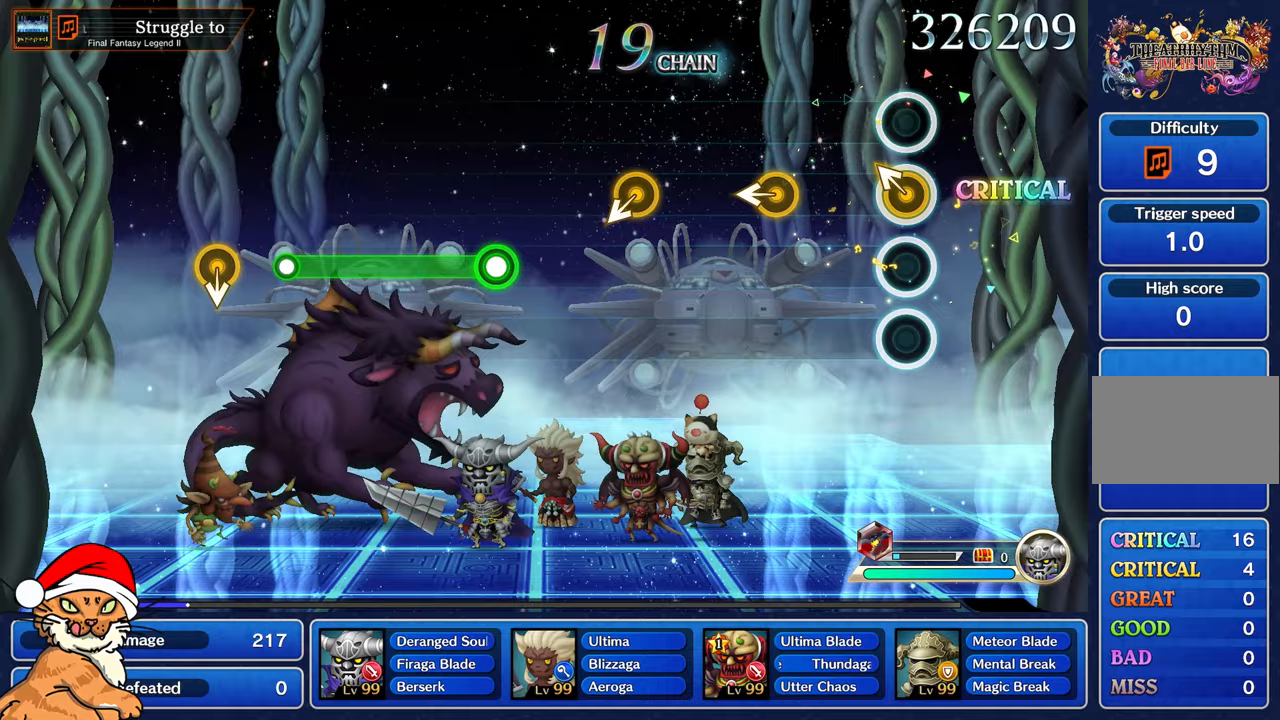
{"buttons": [], "left_stick": "left", "right_stick": "center", "events": [[167, "left_stick", "center"], [383, "left_stick", "left"]]}
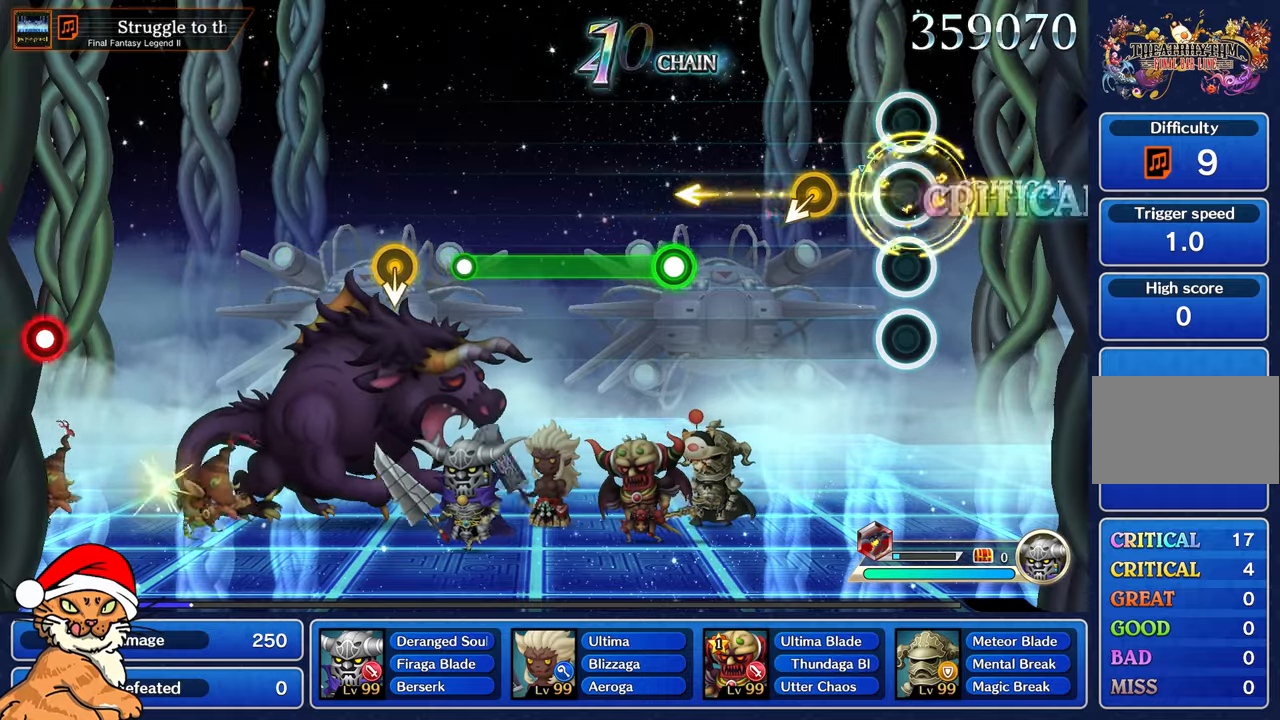
{"buttons": [], "left_stick": "center", "right_stick": "center", "events": [[83, "left_stick", "center"], [383, "left_stick", "left"], [433, "left_stick", "center"]]}
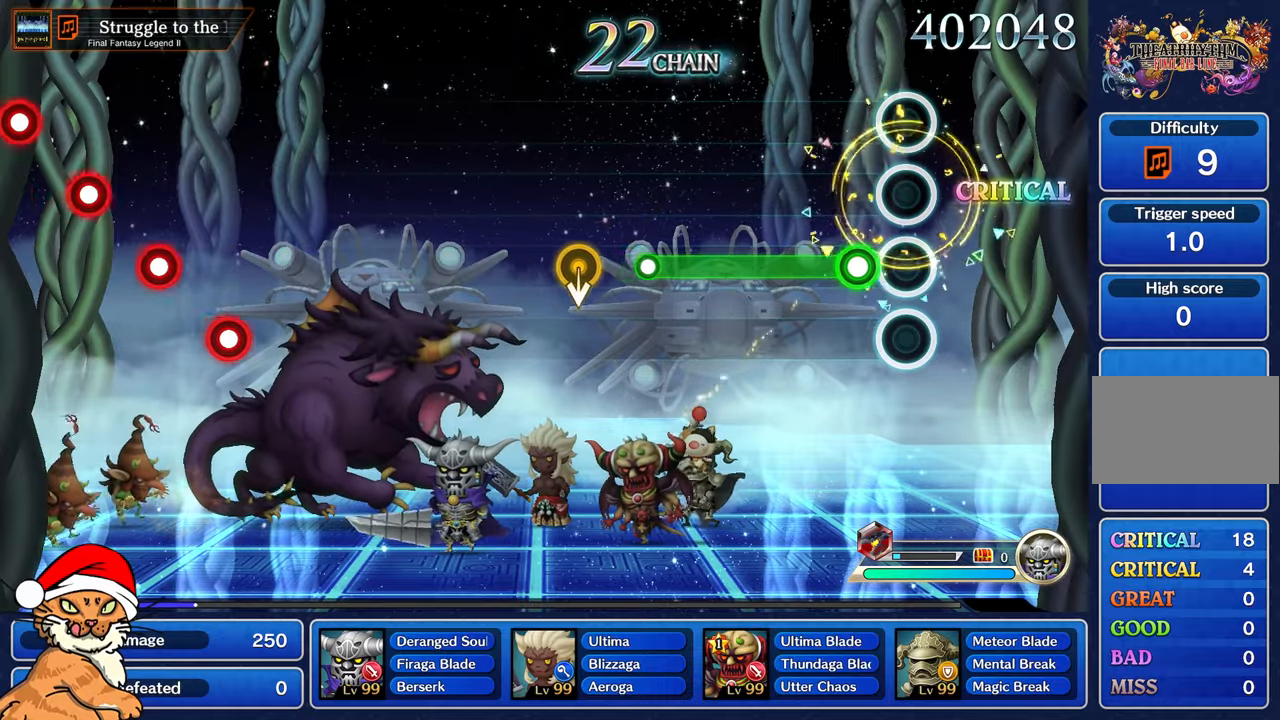
{"buttons": ["R1"], "left_stick": "center", "right_stick": "center", "events": [[183, "R1", "down"]]}
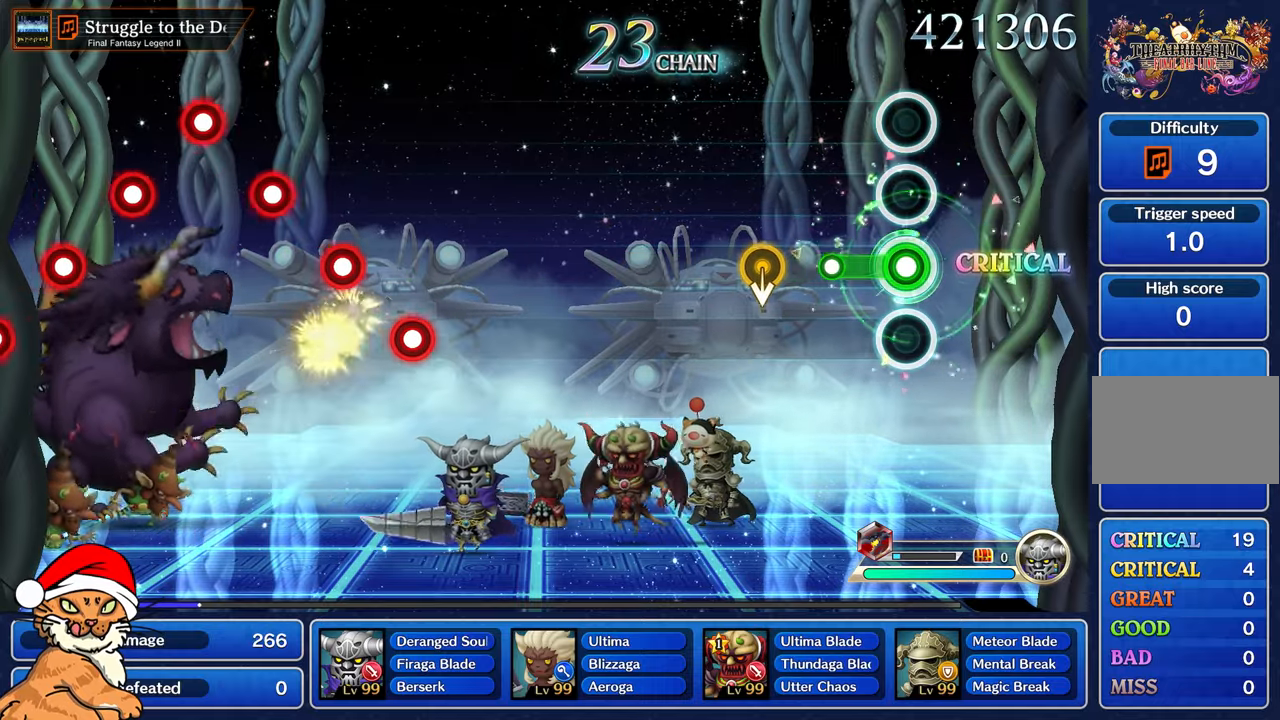
{"buttons": [], "left_stick": "center", "right_stick": "center", "events": [[200, "R1", "up"]]}